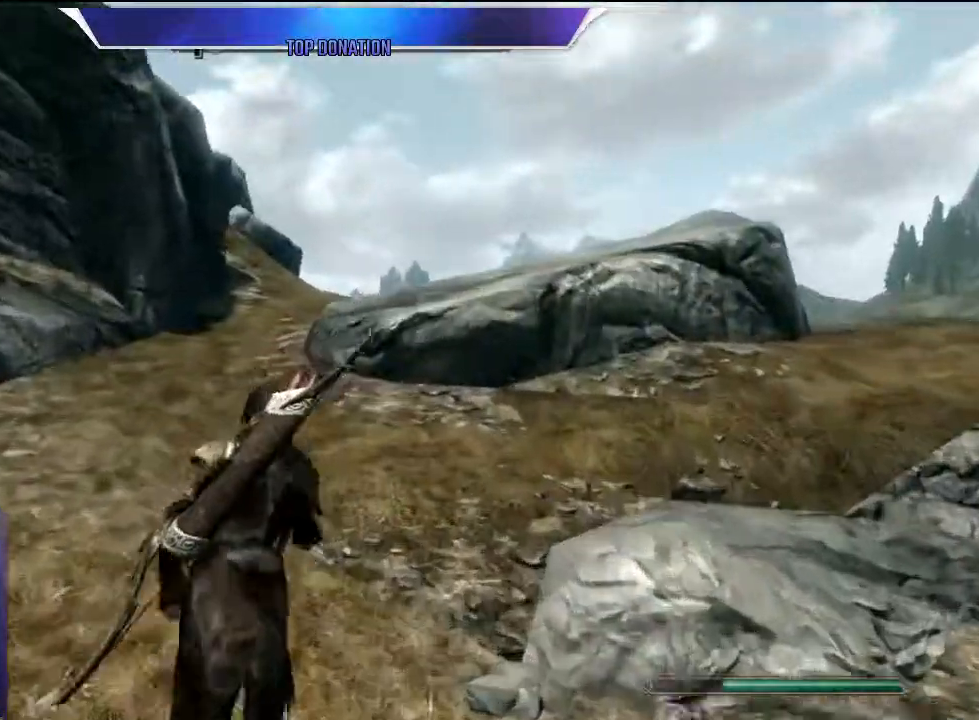
Gameplay with keyboard; each line is a JSON object with the keys held at the frame after it. "events" lists presses ("down") and releases ("up") of "1", "2", "3", "4", "5", "a", "alt", "c", "caps_lock", "ctrl", "d", "e", "f", "g", "q", "r", "s", "shift", "space", "t", "tab", "v", "w", "x" and "z" between this image and that frame as [ms after this image, input, new state], when the widget could be followed in between. No other keys are recorded. Mouse input is not recorded.
{"keys": ["alt", "w"], "events": []}
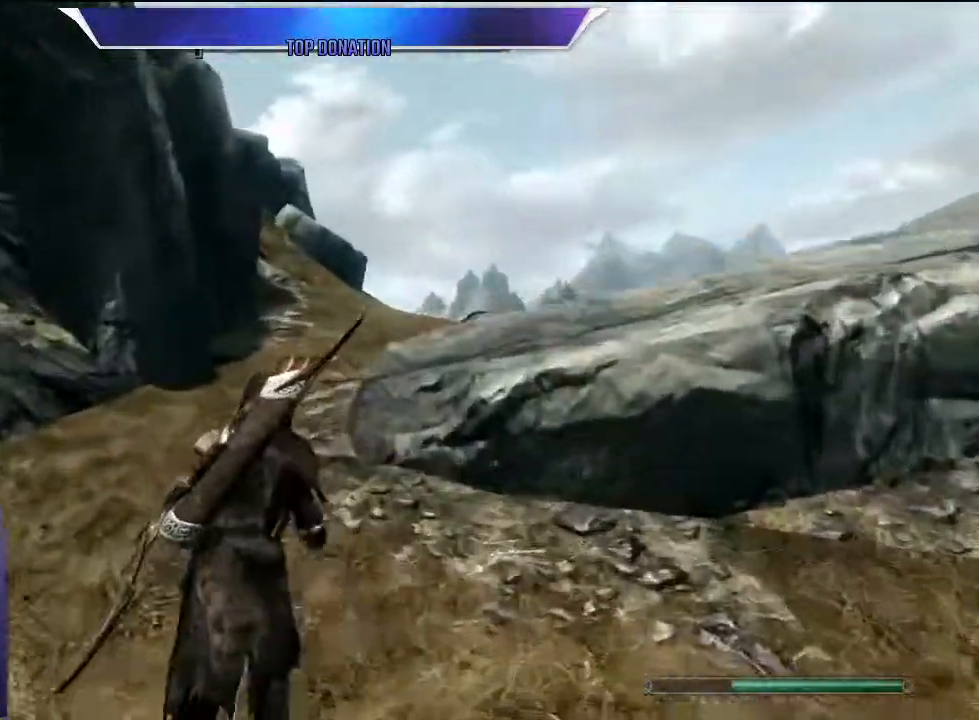
{"keys": ["alt", "w"], "events": []}
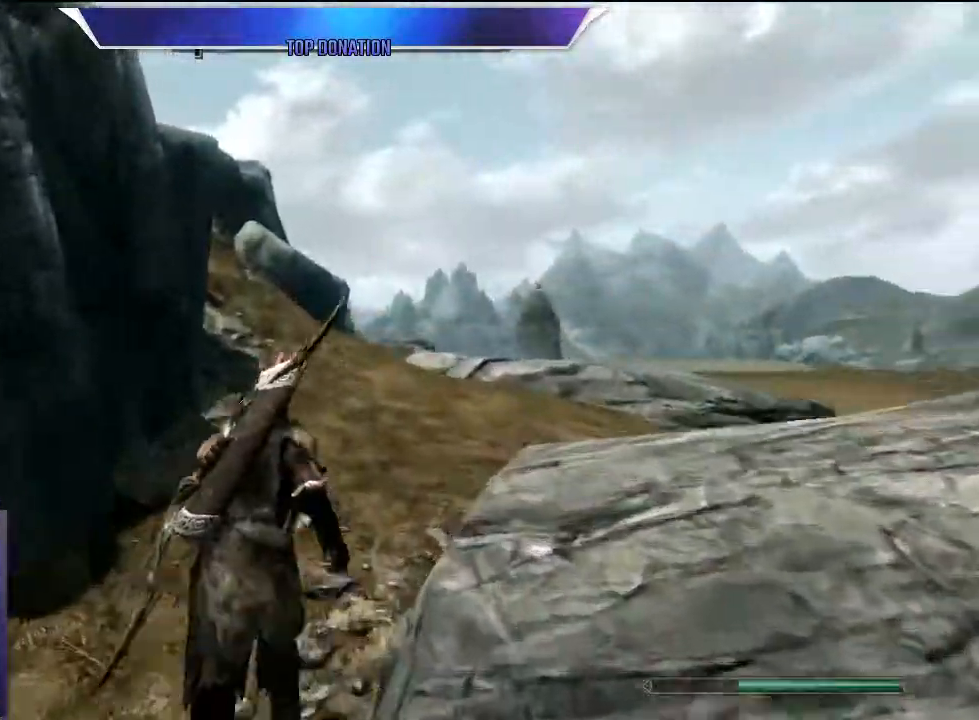
{"keys": ["alt", "w"], "events": []}
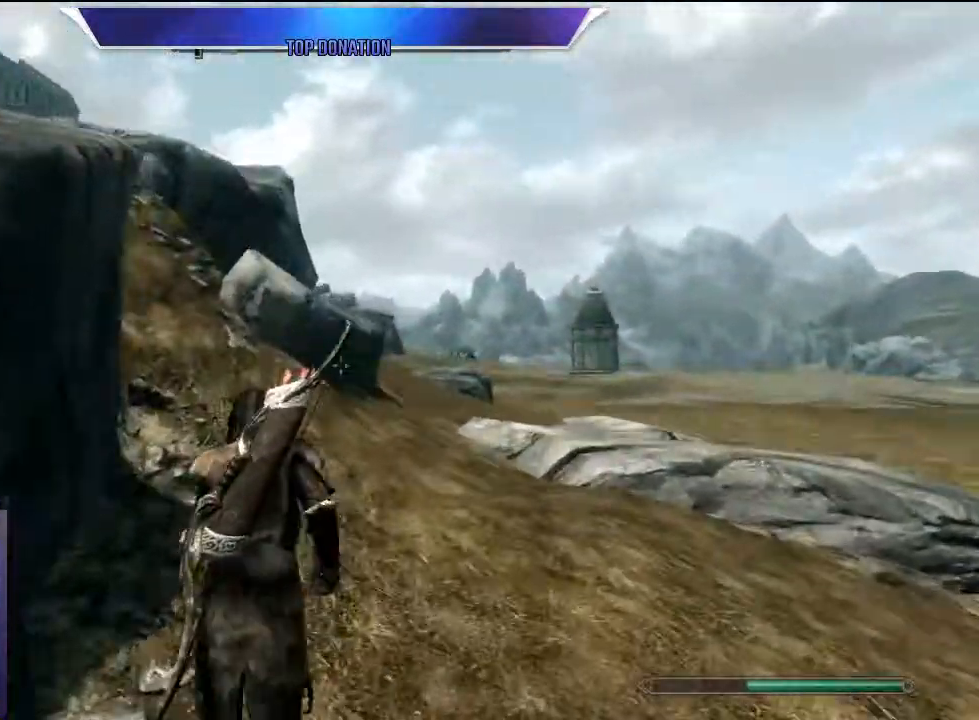
{"keys": ["alt", "w"], "events": []}
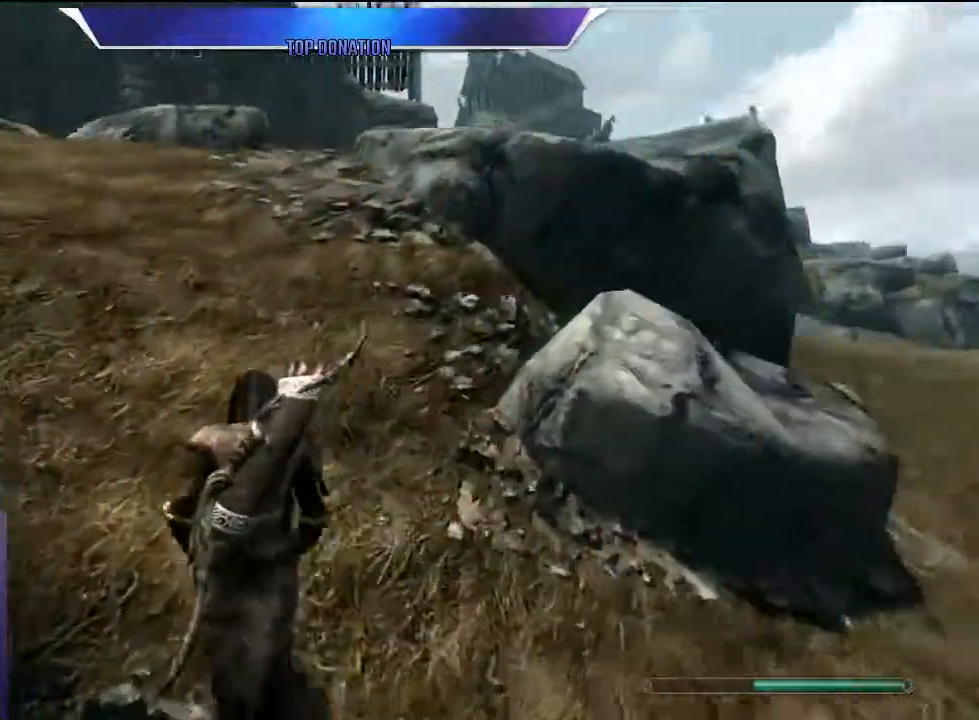
{"keys": ["alt", "w"], "events": []}
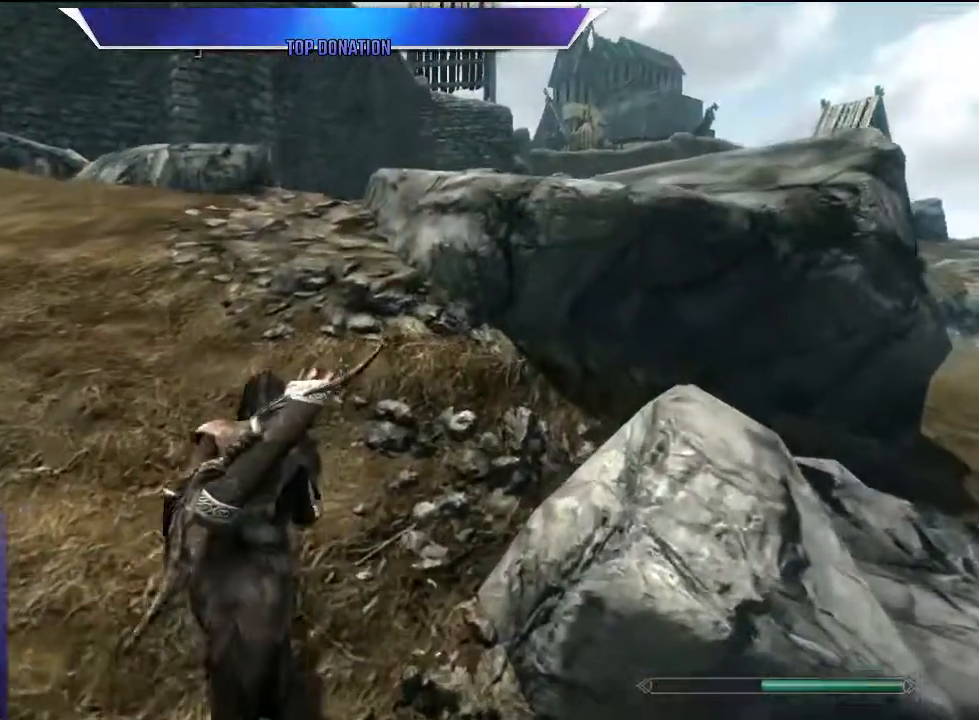
{"keys": ["alt", "w"], "events": []}
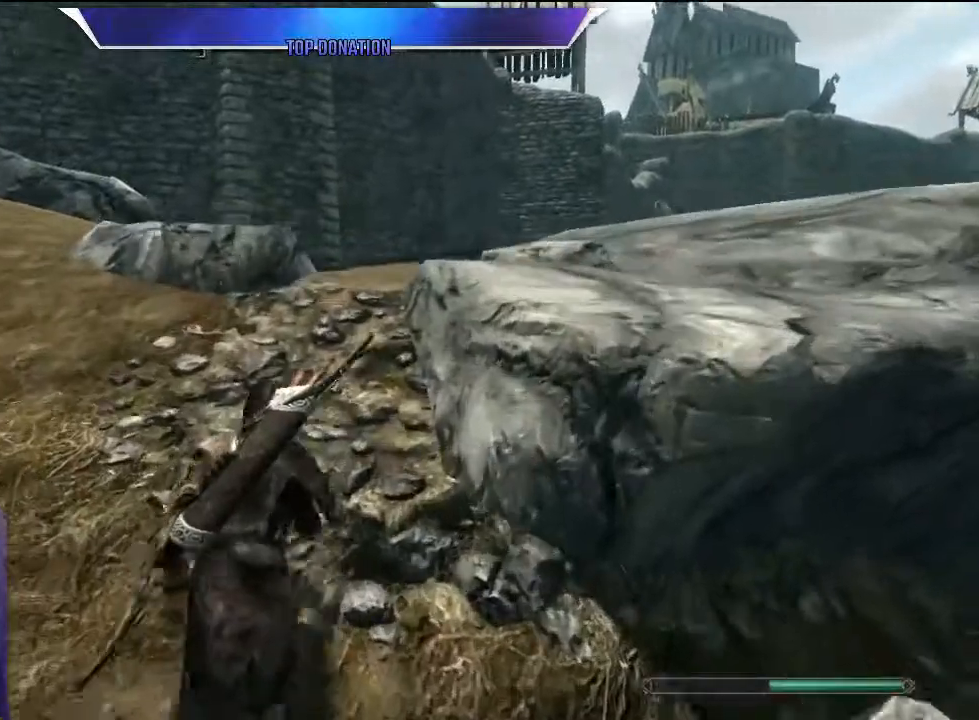
{"keys": ["alt", "w"], "events": []}
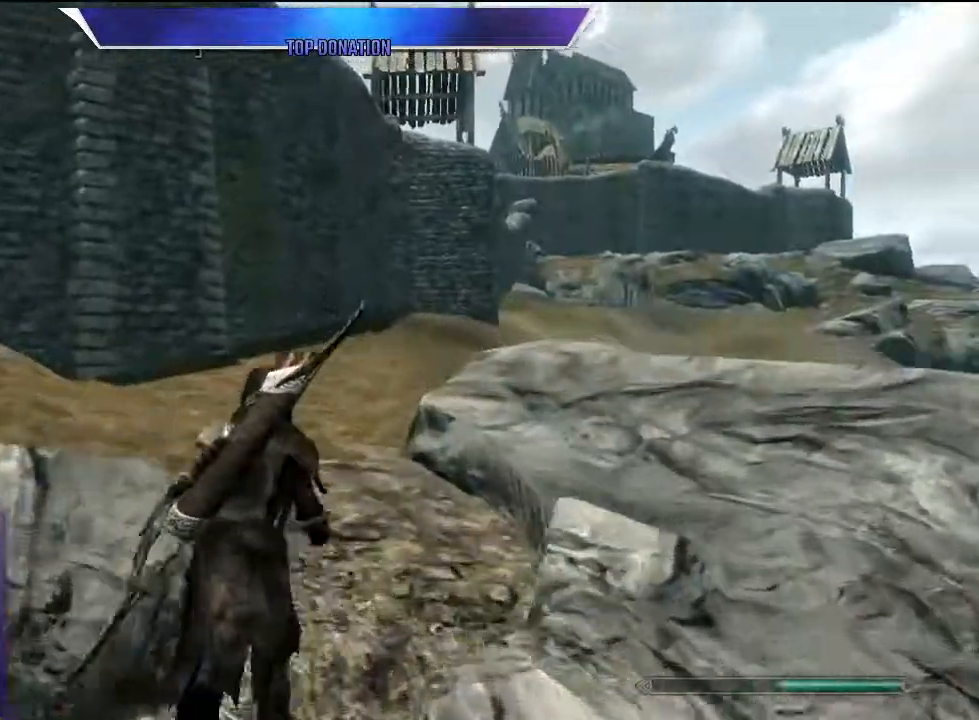
{"keys": ["alt", "w"], "events": []}
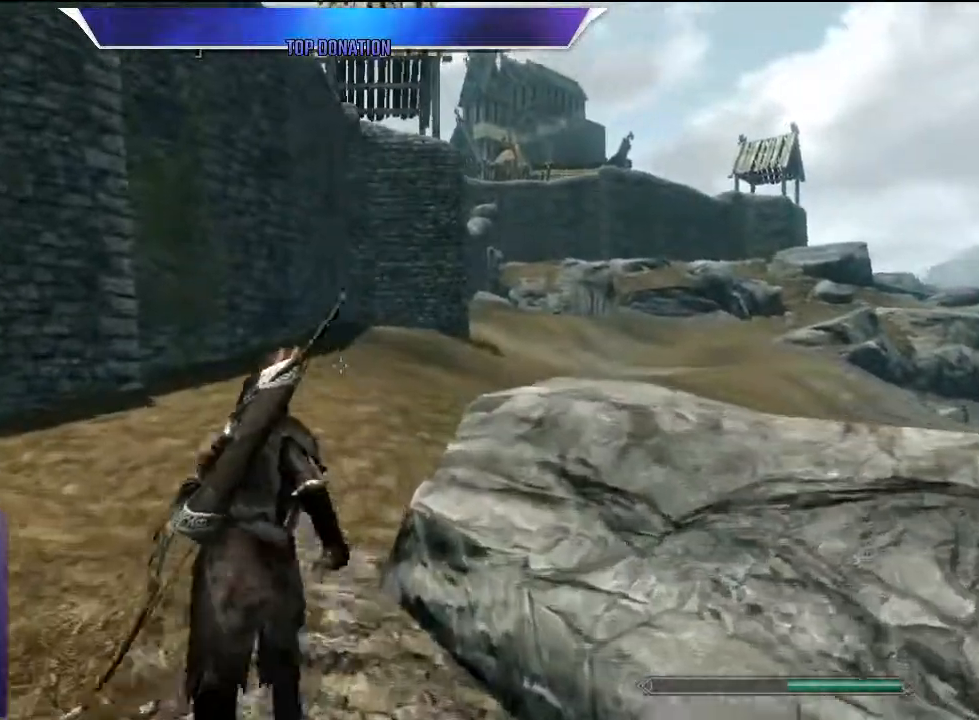
{"keys": ["alt", "w"], "events": []}
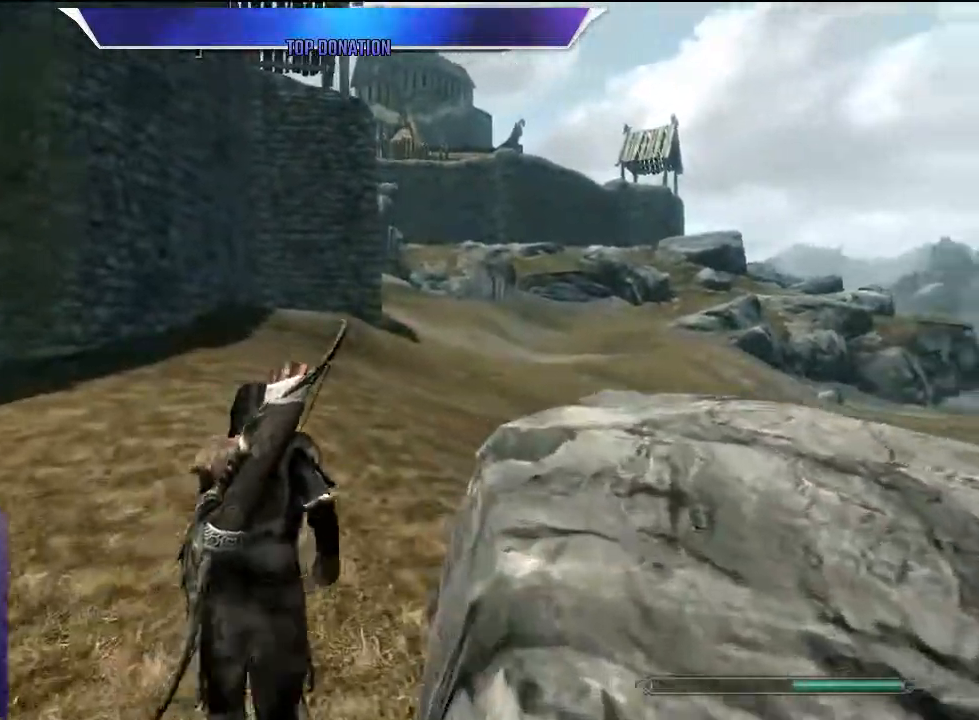
{"keys": ["alt", "w"], "events": []}
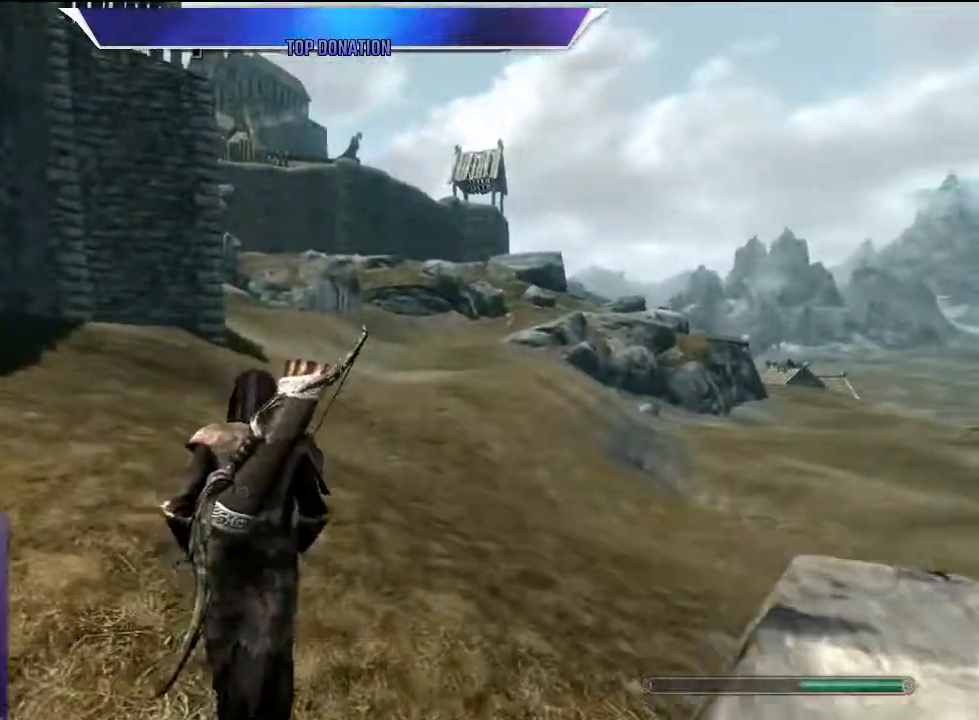
{"keys": ["alt", "w"], "events": []}
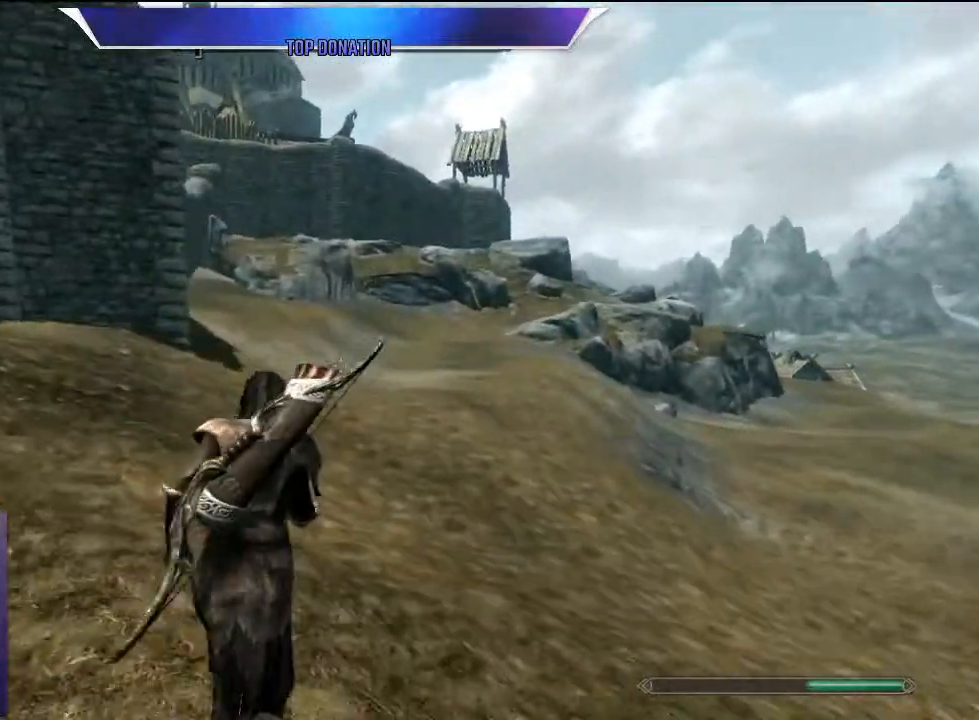
{"keys": ["alt", "w"], "events": []}
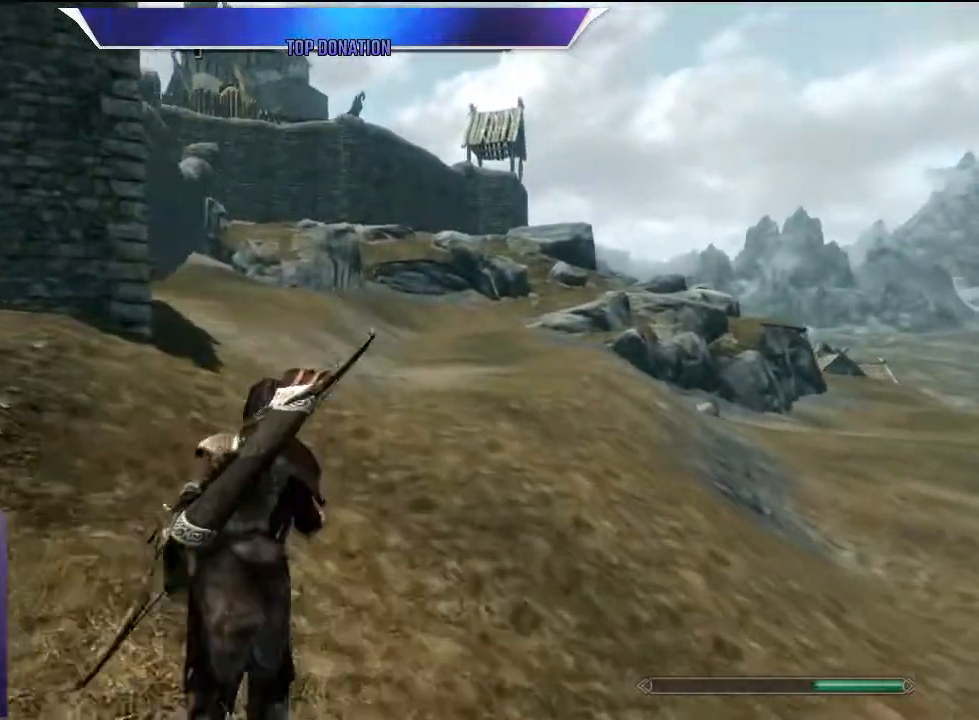
{"keys": ["alt", "w"], "events": []}
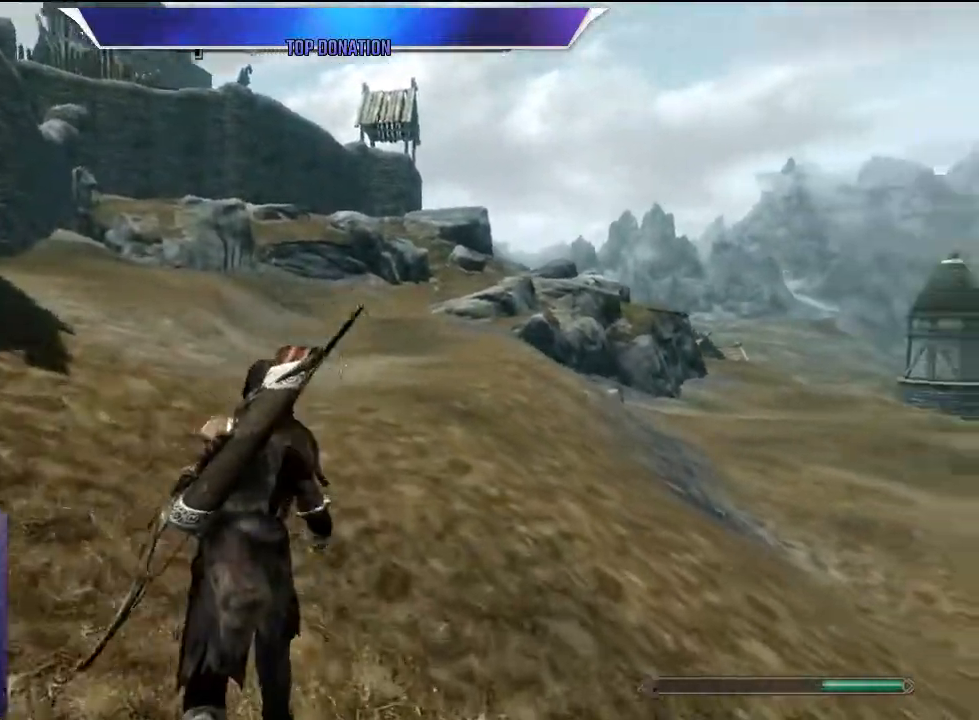
{"keys": ["alt", "w"], "events": []}
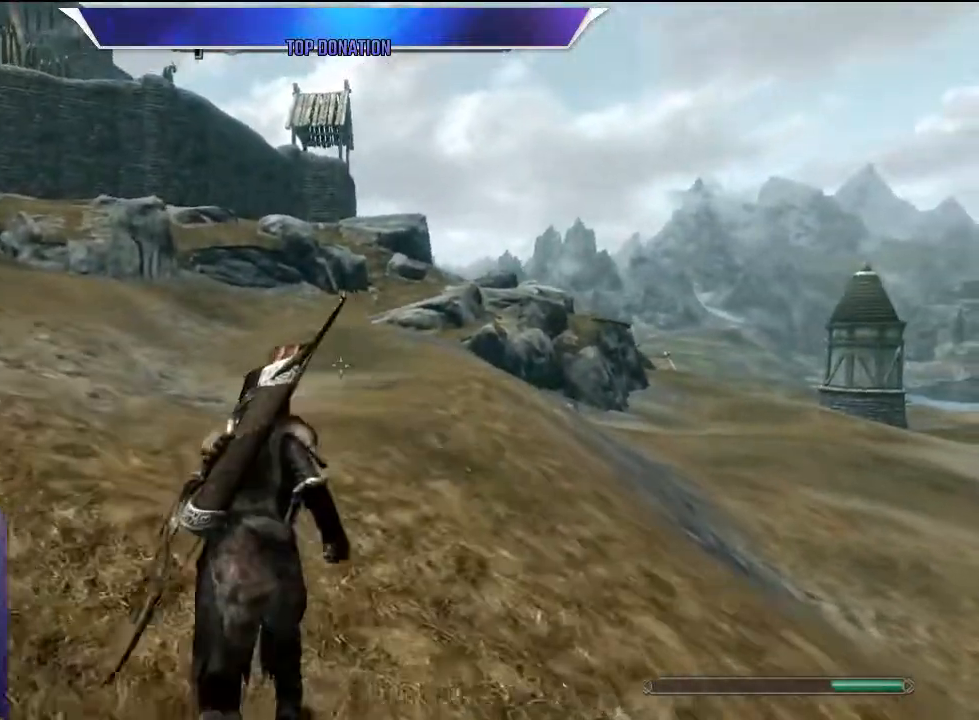
{"keys": ["alt", "w"], "events": []}
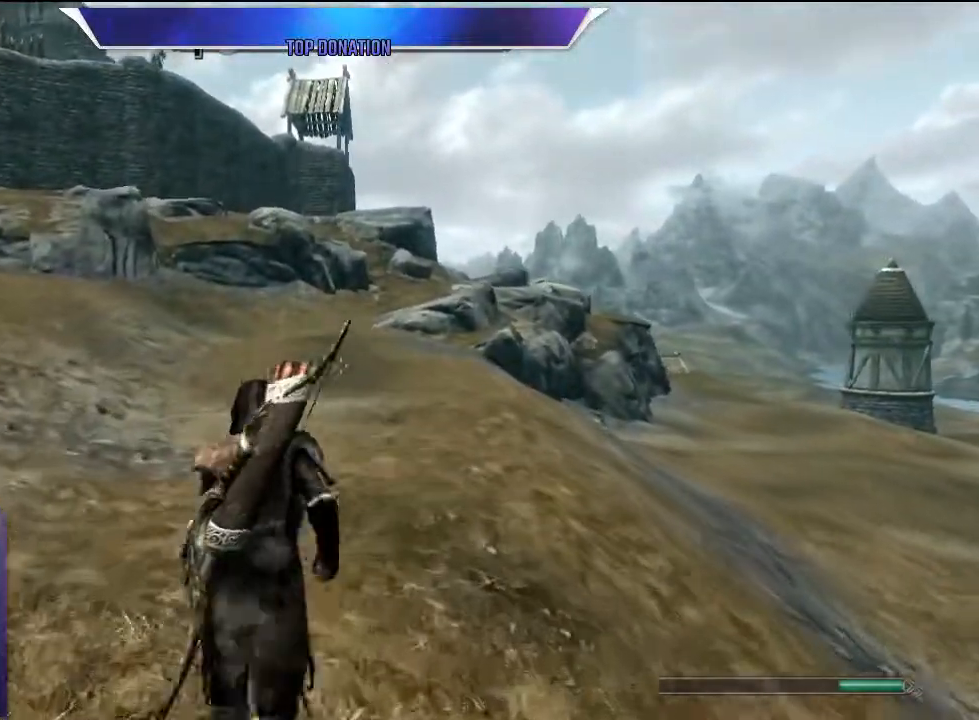
{"keys": ["alt", "w"], "events": []}
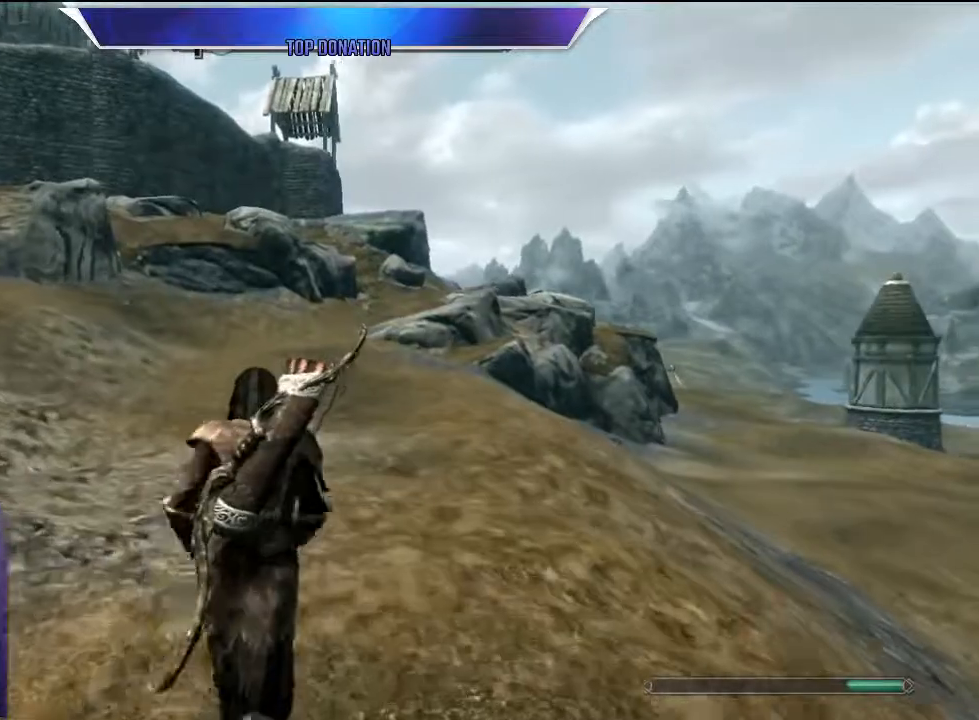
{"keys": ["alt", "w"], "events": []}
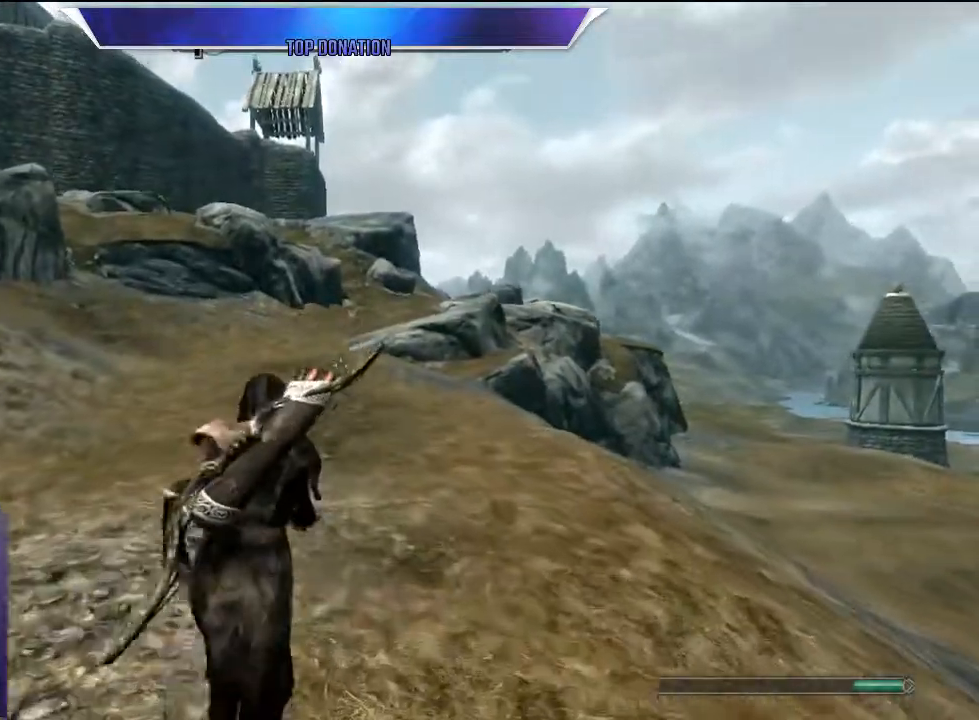
{"keys": ["alt", "w"], "events": []}
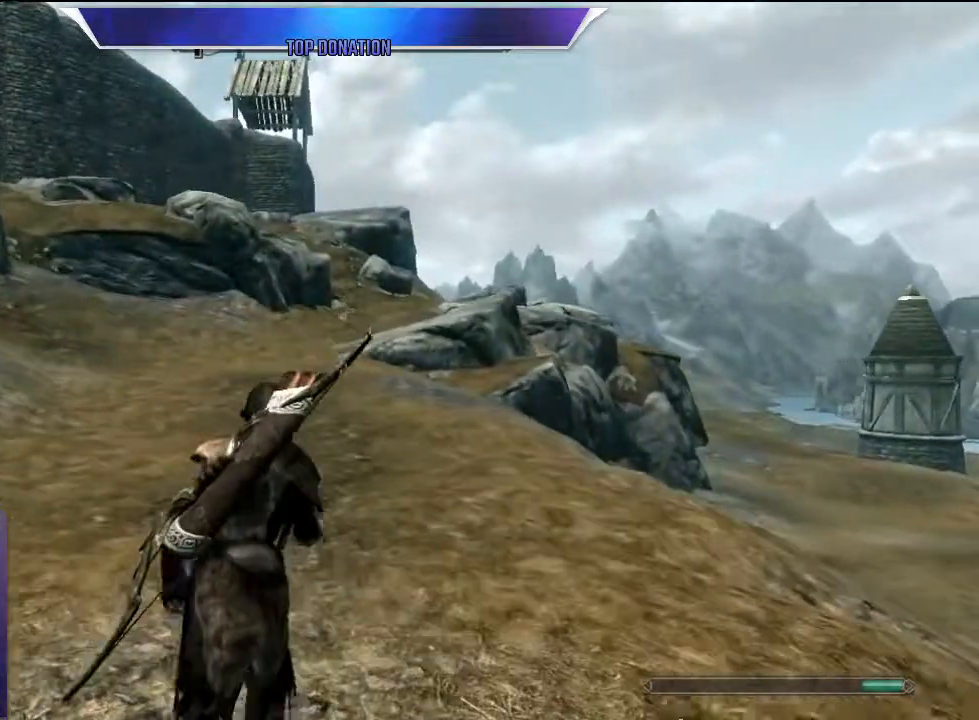
{"keys": ["alt", "w"], "events": []}
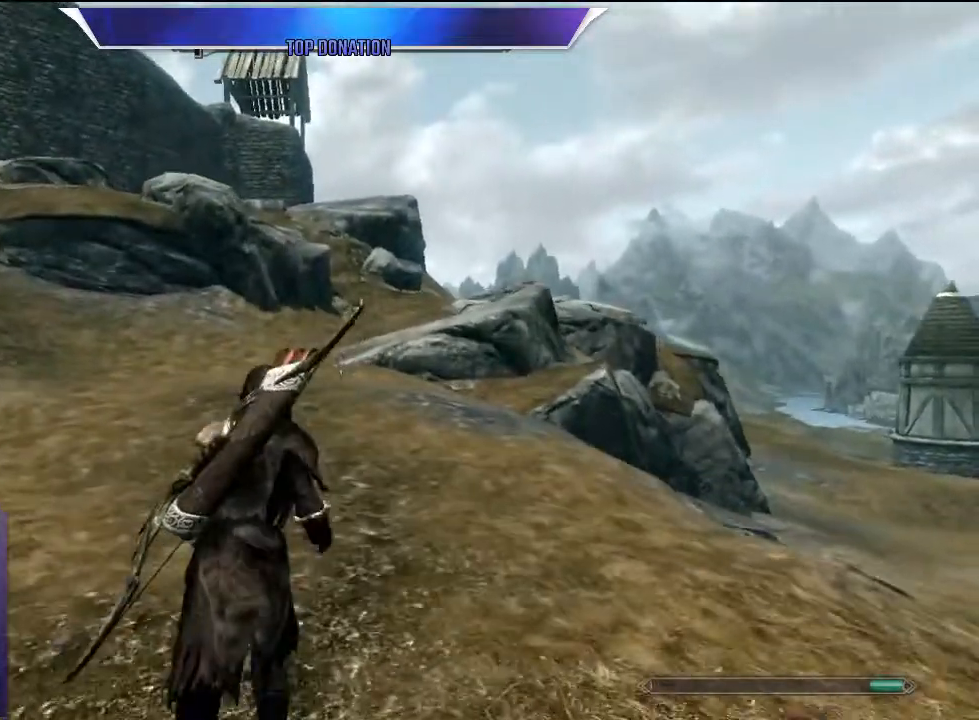
{"keys": ["alt", "w"], "events": []}
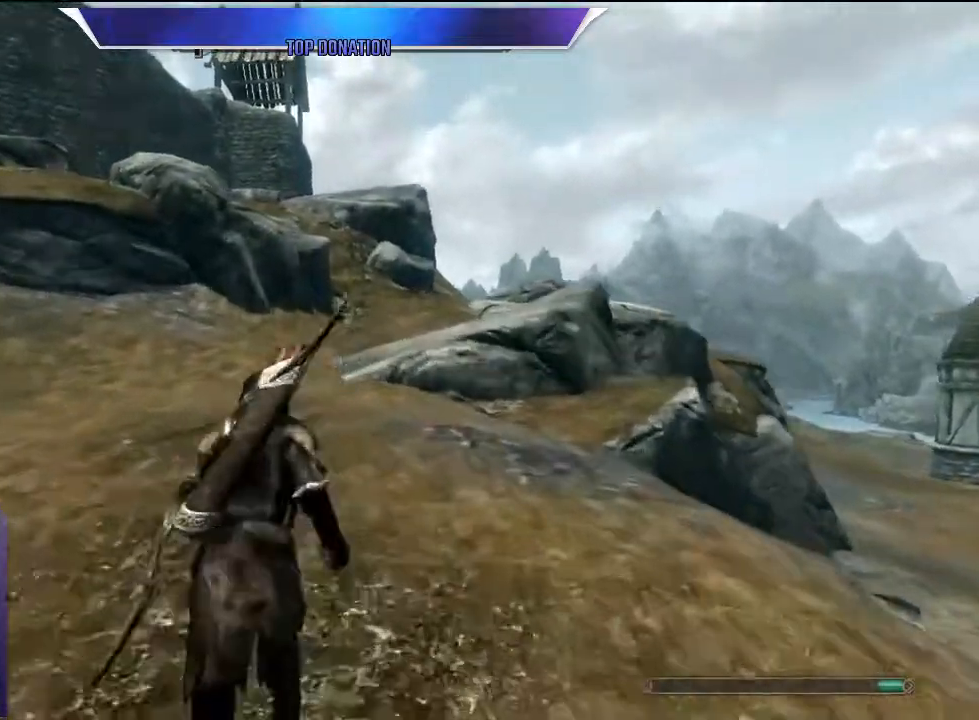
{"keys": ["alt", "w"], "events": []}
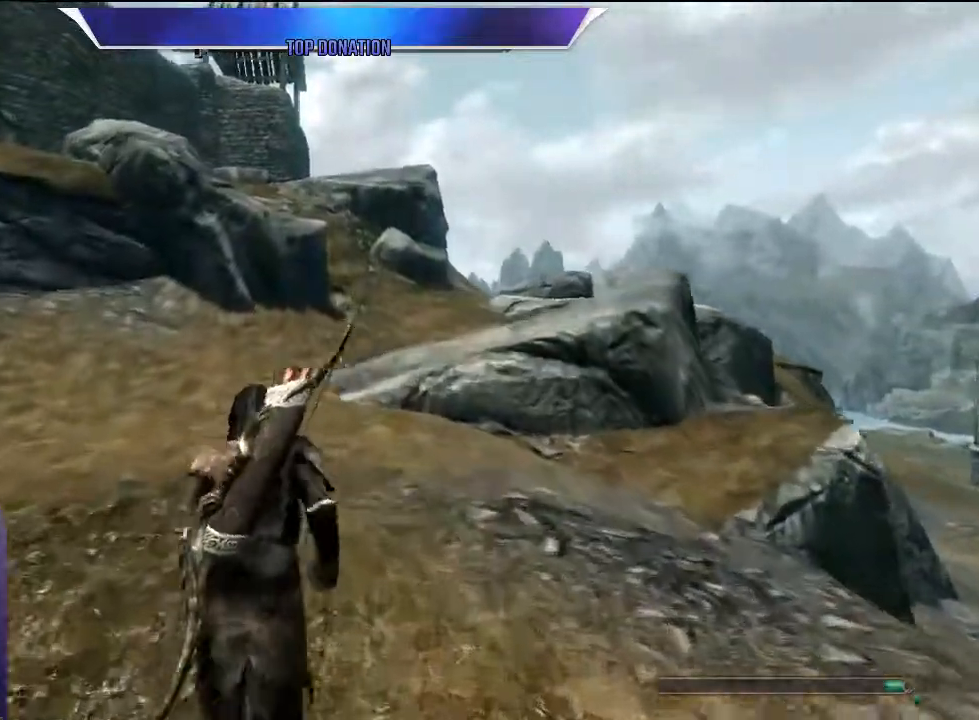
{"keys": ["alt", "w"], "events": []}
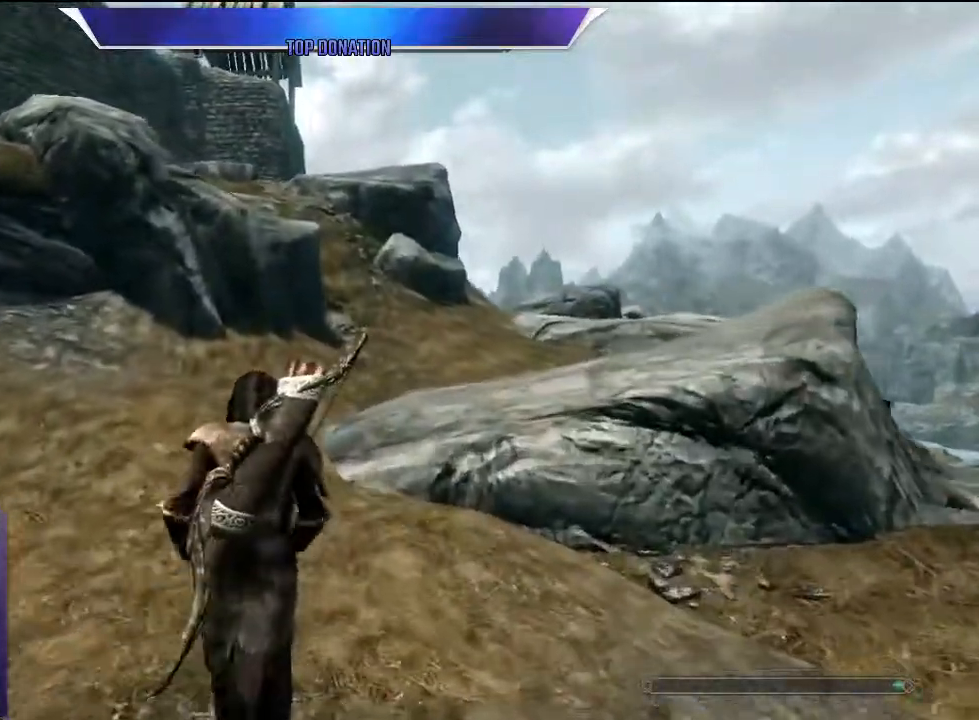
{"keys": ["alt", "w"], "events": []}
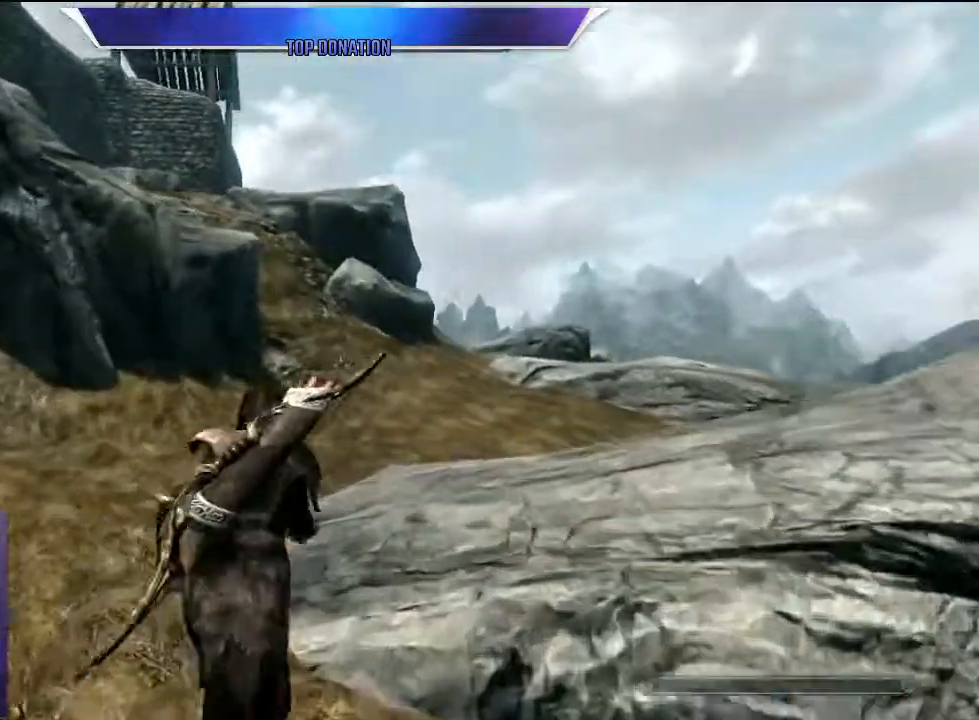
{"keys": ["w"], "events": [[200, "alt", "up"]]}
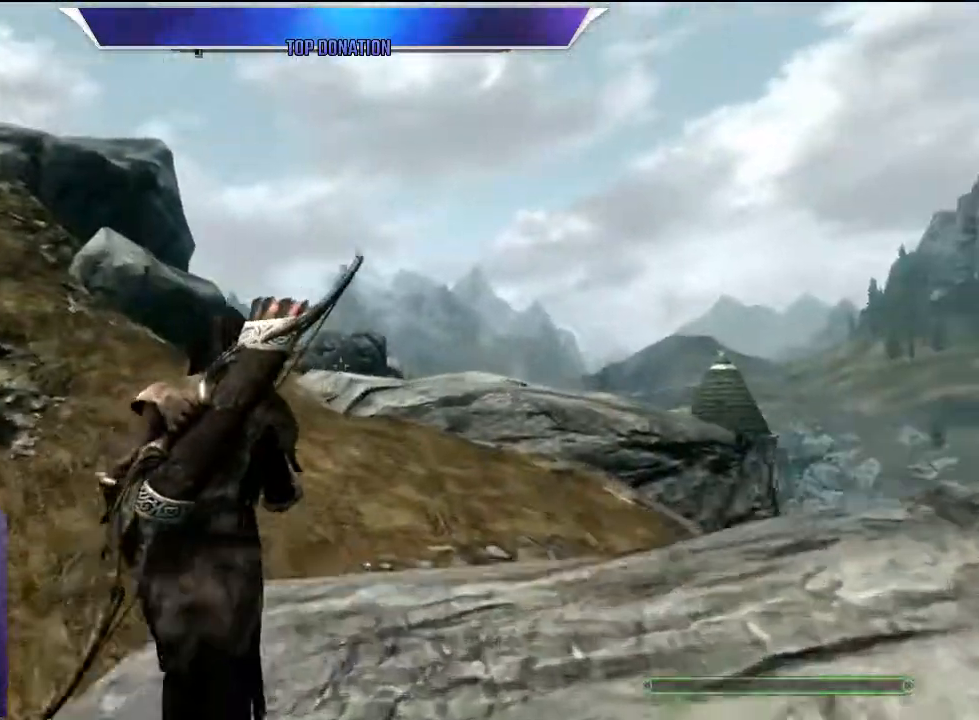
{"keys": ["w"], "events": []}
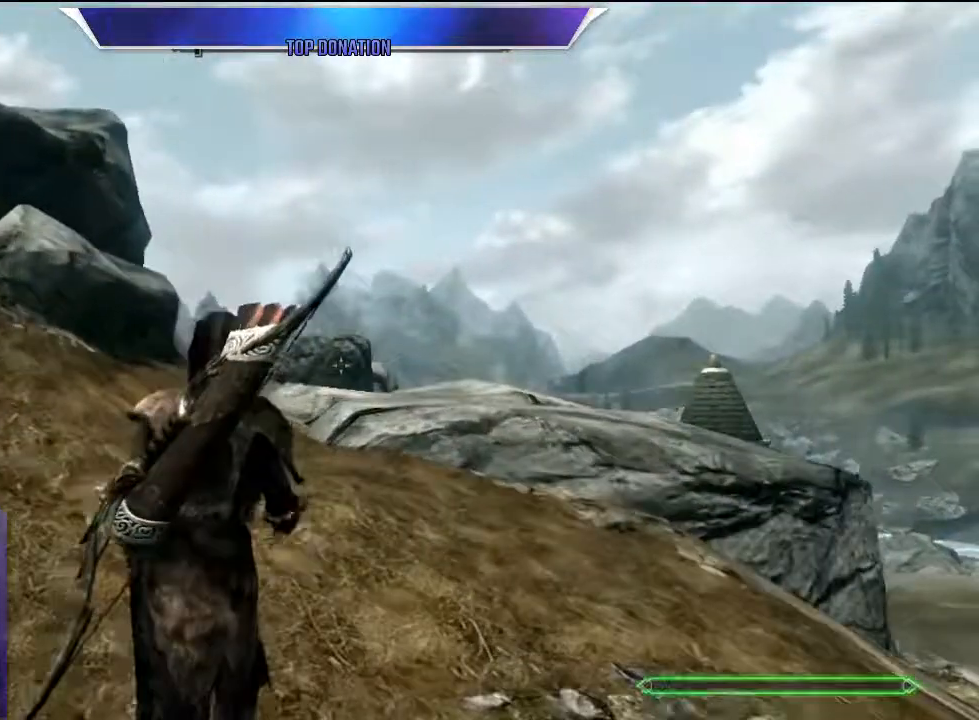
{"keys": ["w"], "events": []}
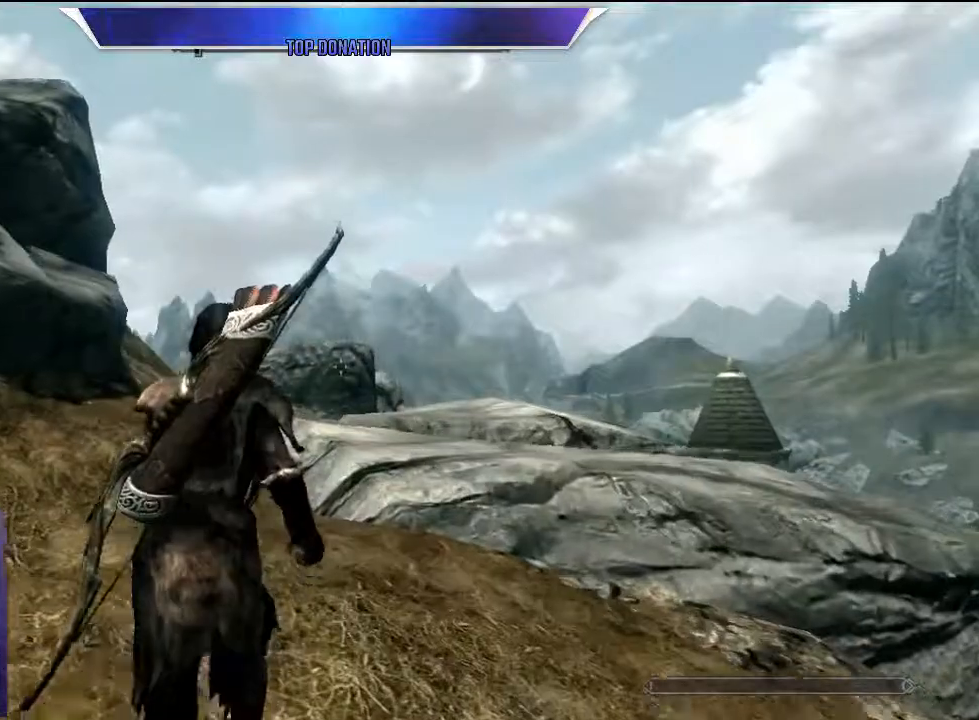
{"keys": ["w"], "events": []}
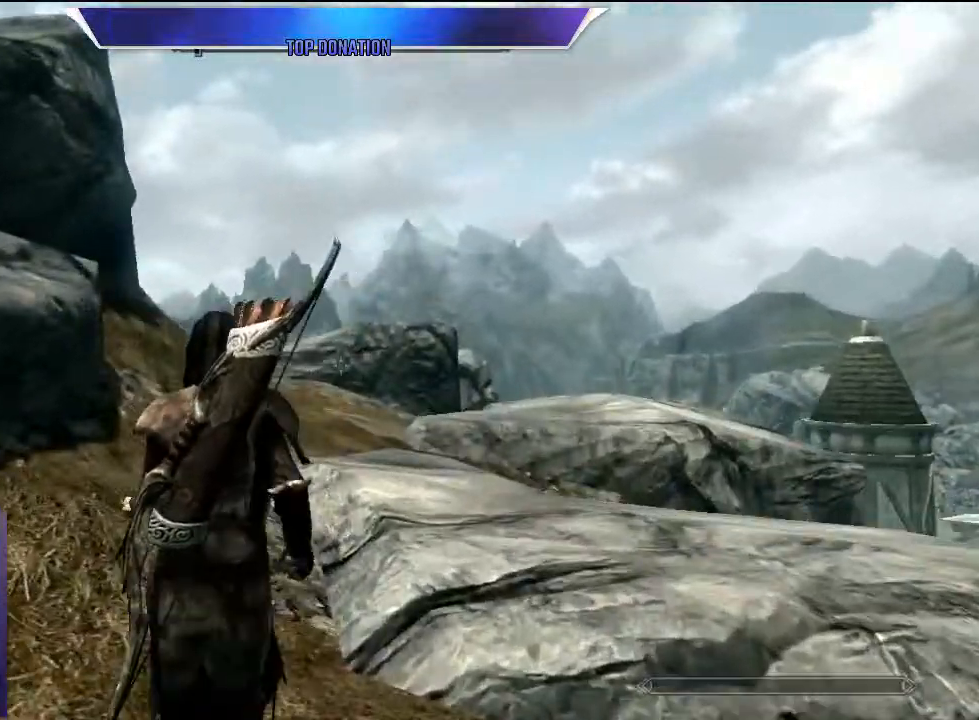
{"keys": ["w"], "events": []}
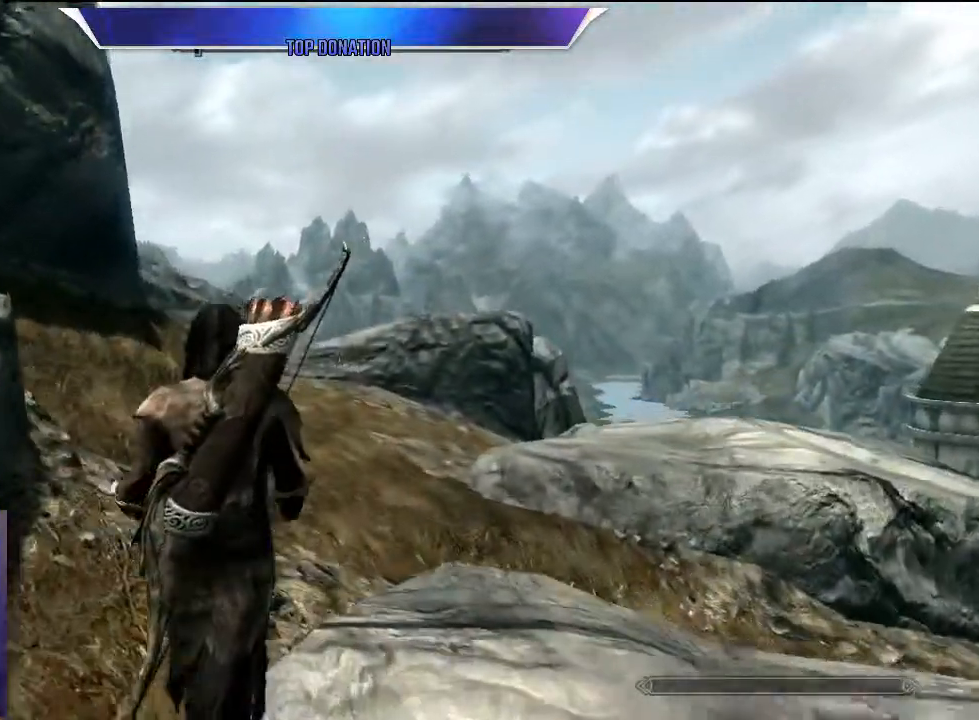
{"keys": ["w"], "events": []}